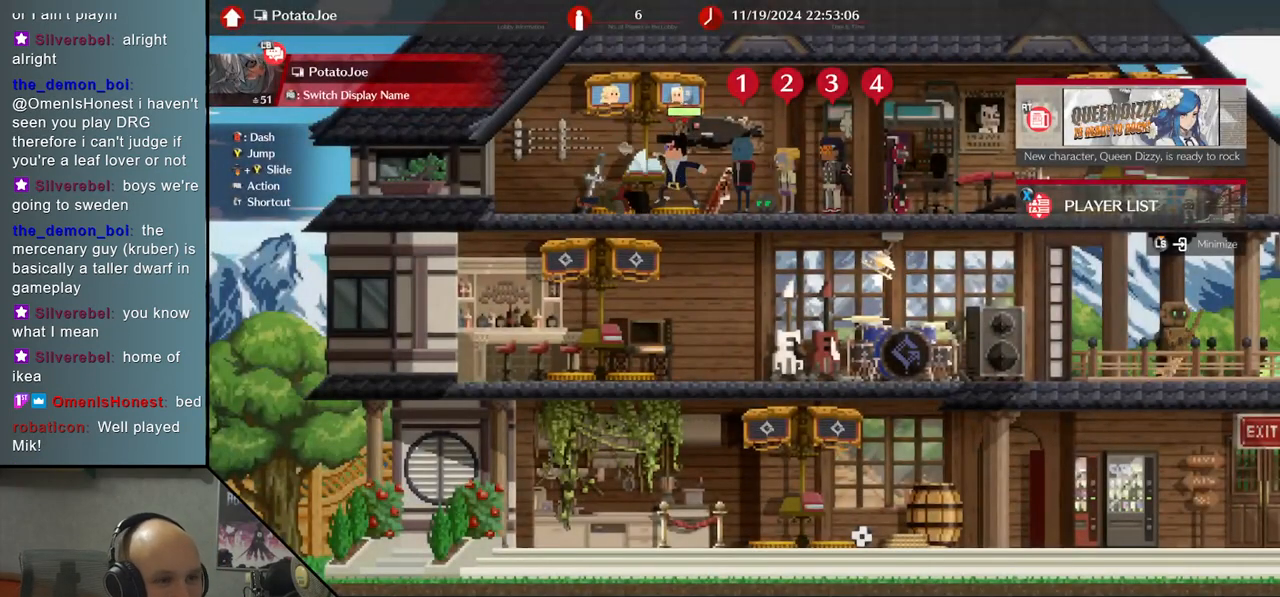
Gameplay with a controller (arcade stick); each line is a JSON object with the inputs held at the frame after it. "events" lists button and stick changes between this image and that frame as [ms after this image, input, new state], when the widget could be followed in between. Not read: L3 R3 other_buttons.
{"buttons": ["CIRCLE"], "left_stick": "center", "events": [[467, "CIRCLE", "down"]]}
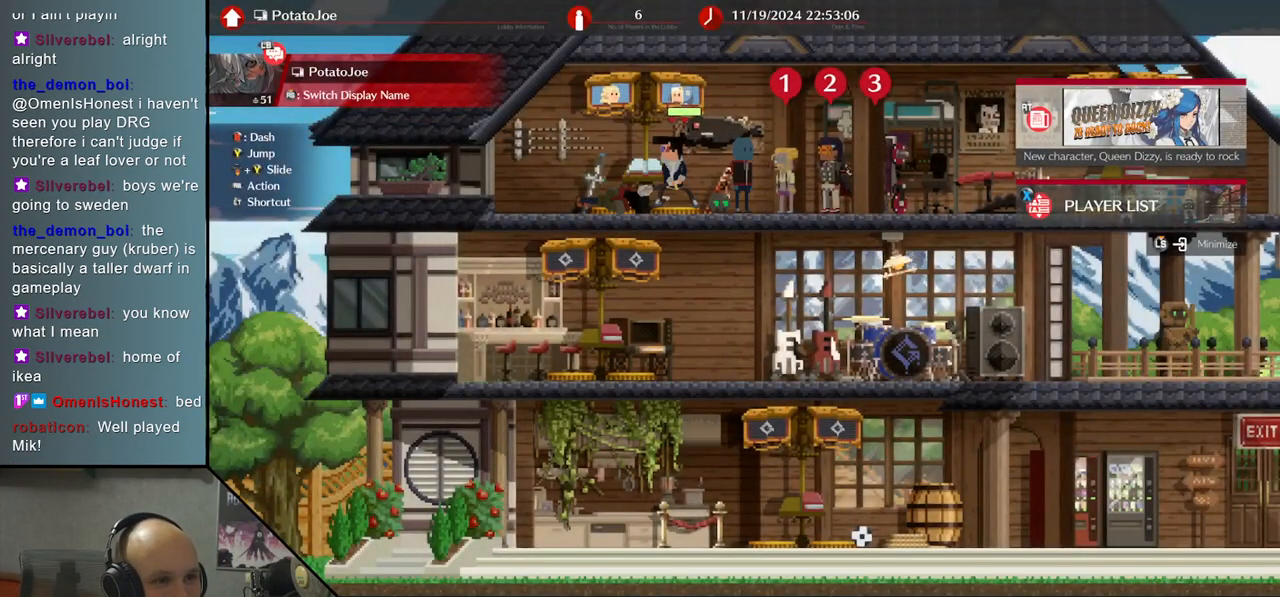
{"buttons": [], "left_stick": "right", "events": [[117, "CIRCLE", "up"], [467, "left_stick", "right"]]}
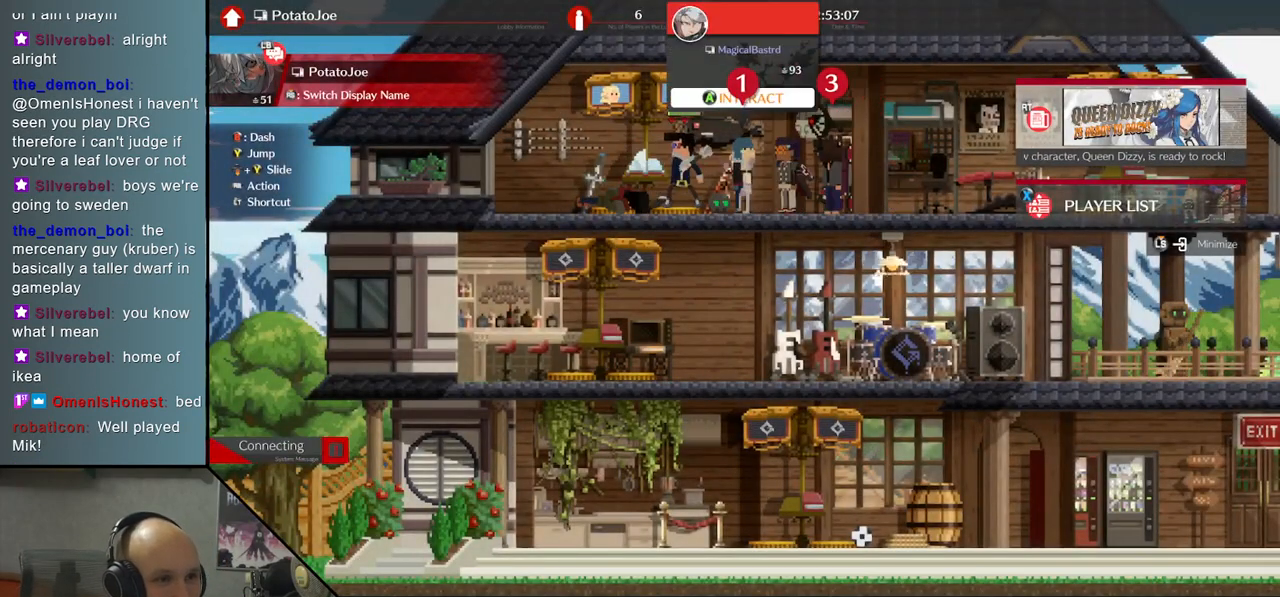
{"buttons": [], "left_stick": "right", "events": []}
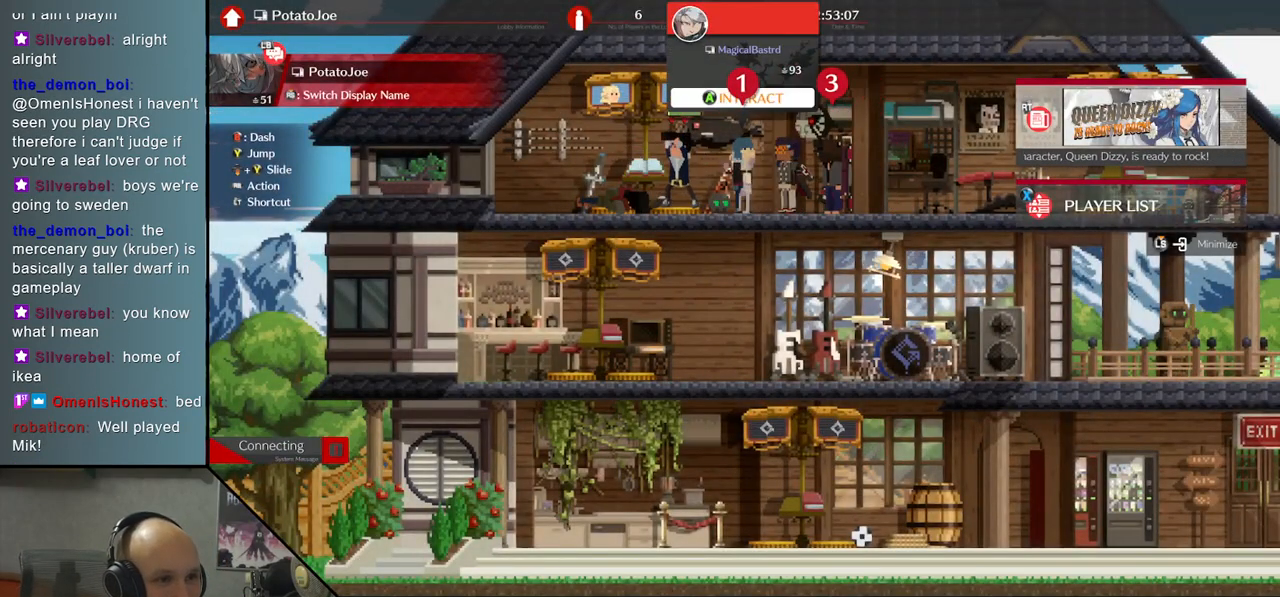
{"buttons": [], "left_stick": "center", "events": [[367, "left_stick", "center"]]}
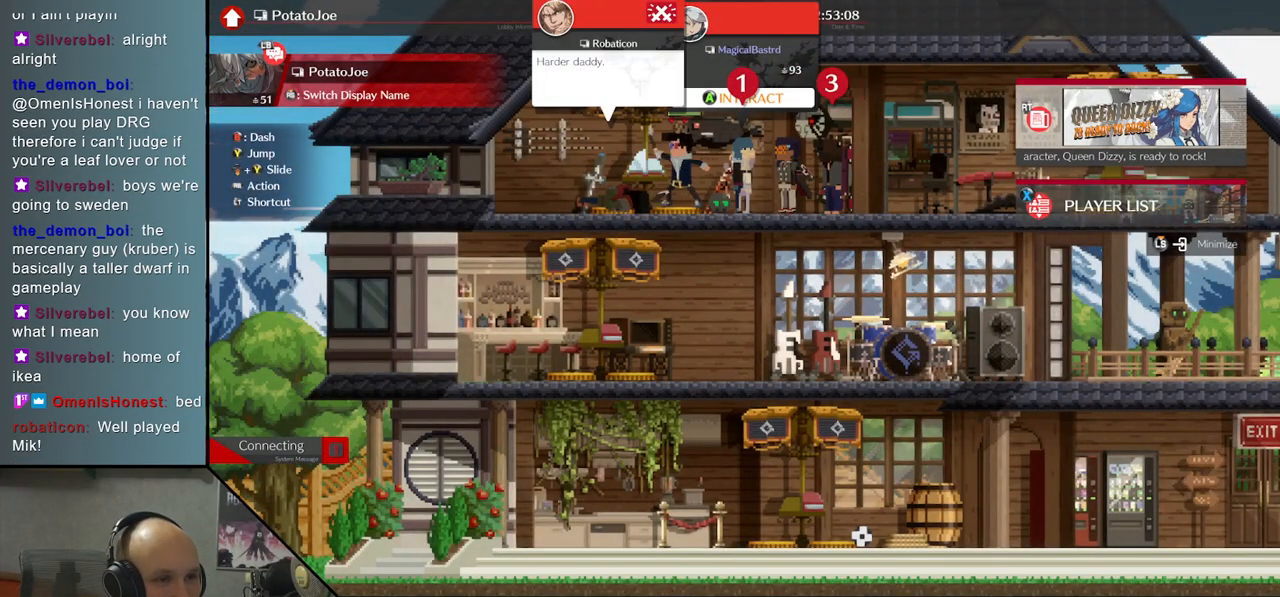
{"buttons": [], "left_stick": "right", "events": [[100, "left_stick", "right"]]}
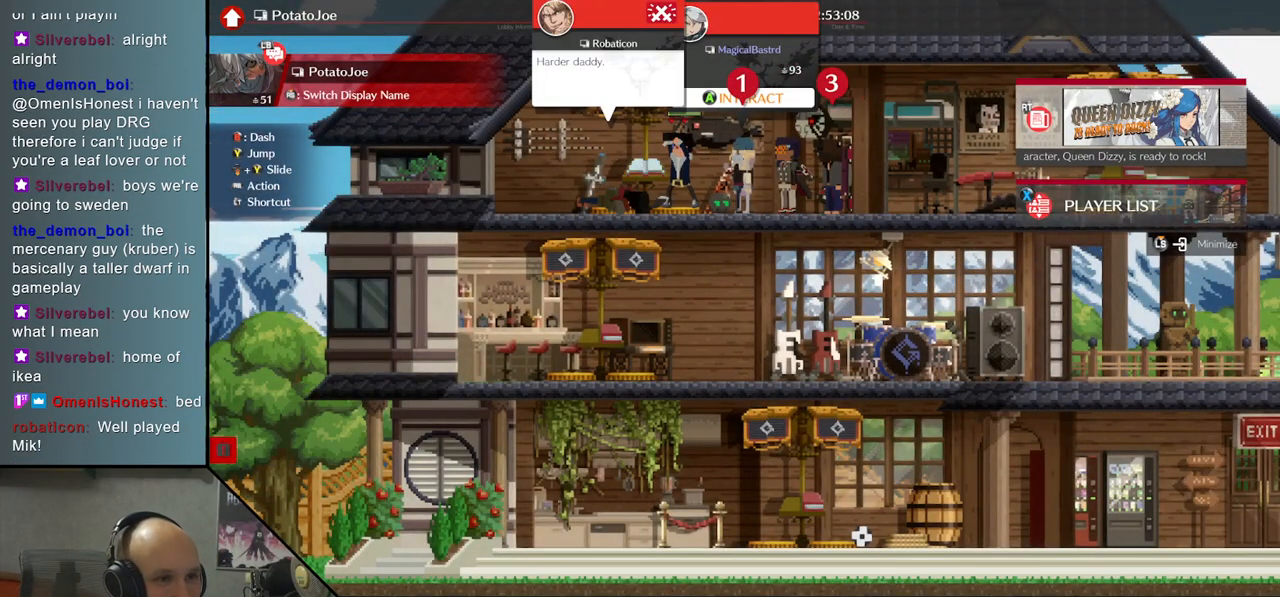
{"buttons": [], "left_stick": "right", "events": []}
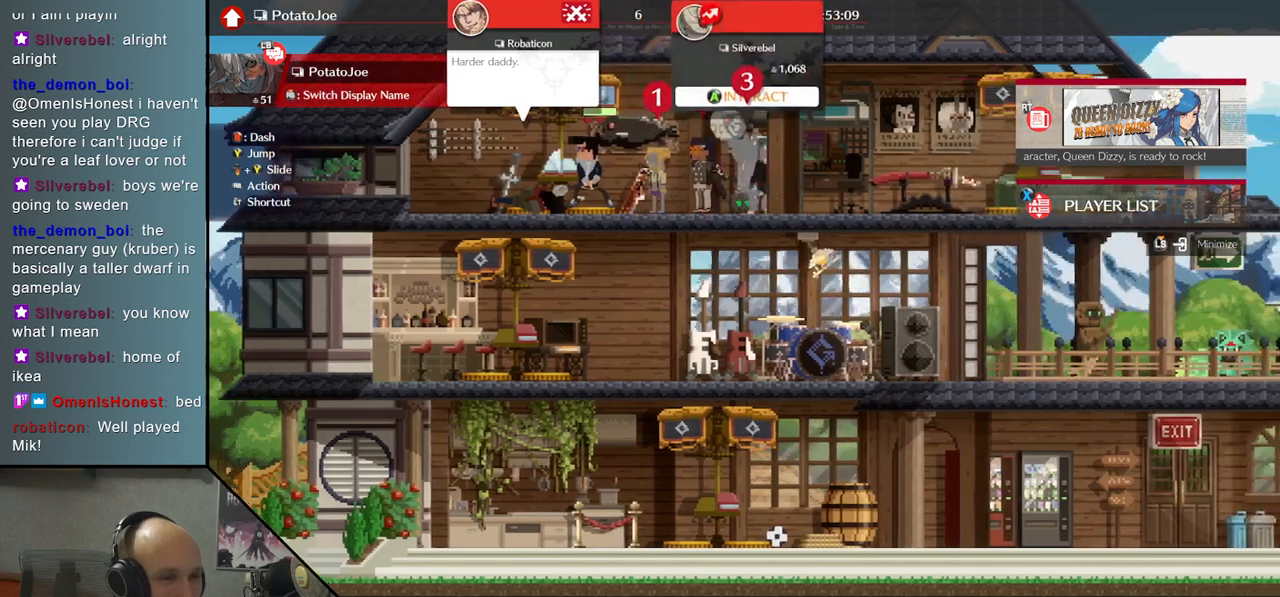
{"buttons": [], "left_stick": "center", "events": [[283, "left_stick", "center"]]}
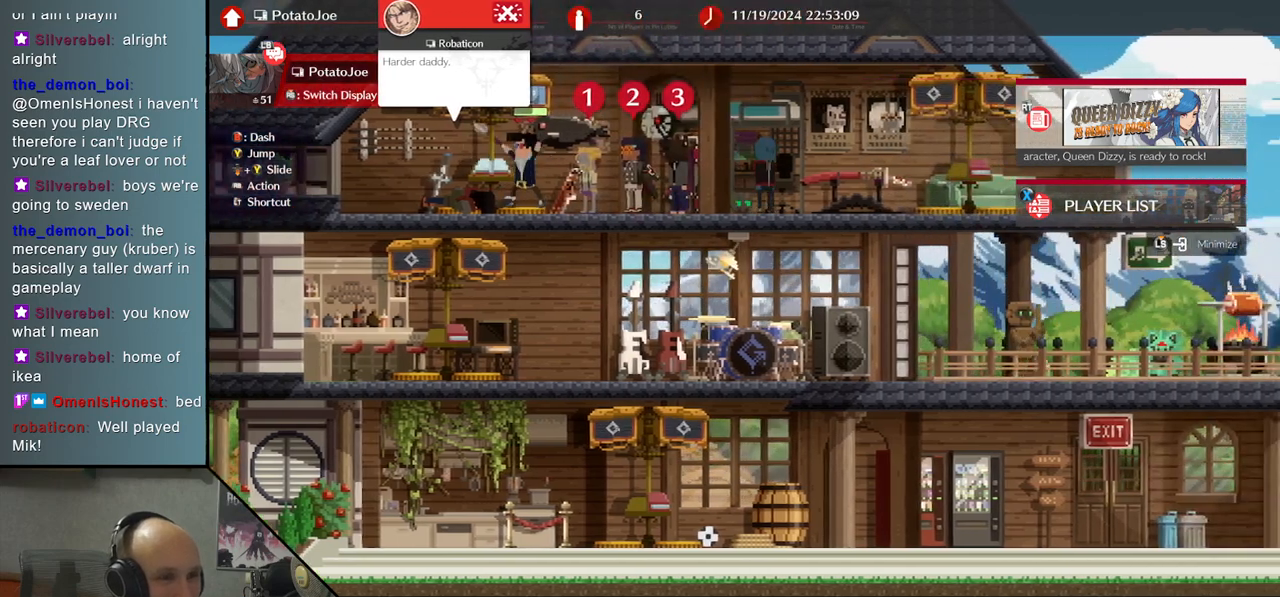
{"buttons": [], "left_stick": "center", "events": []}
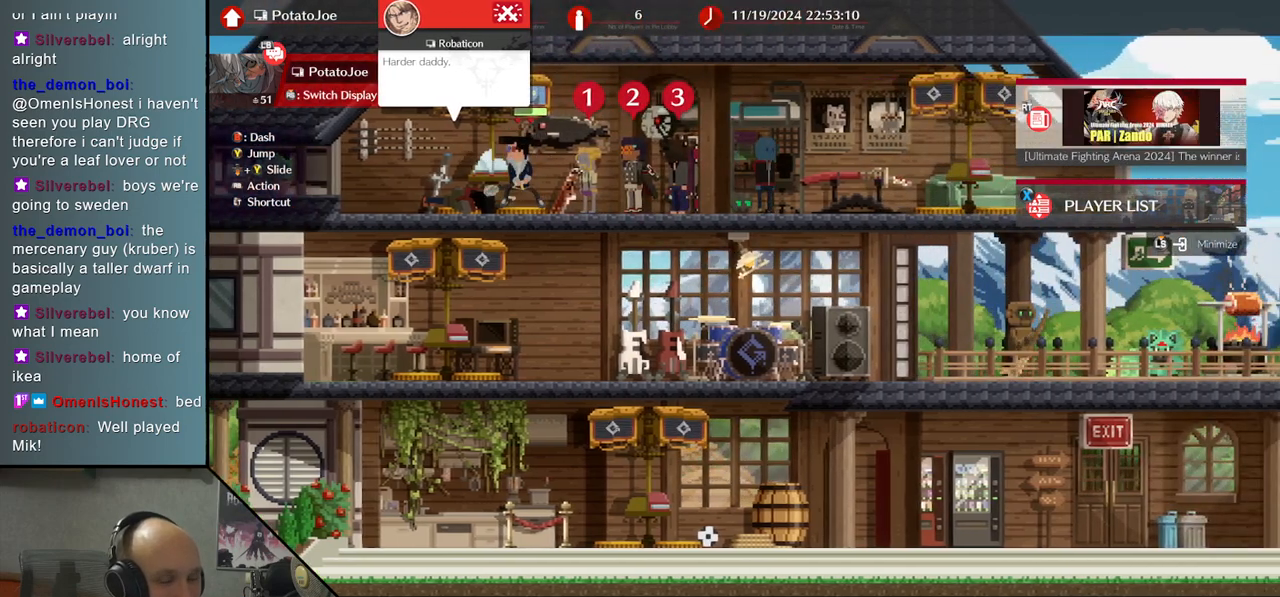
{"buttons": [], "left_stick": "center", "events": []}
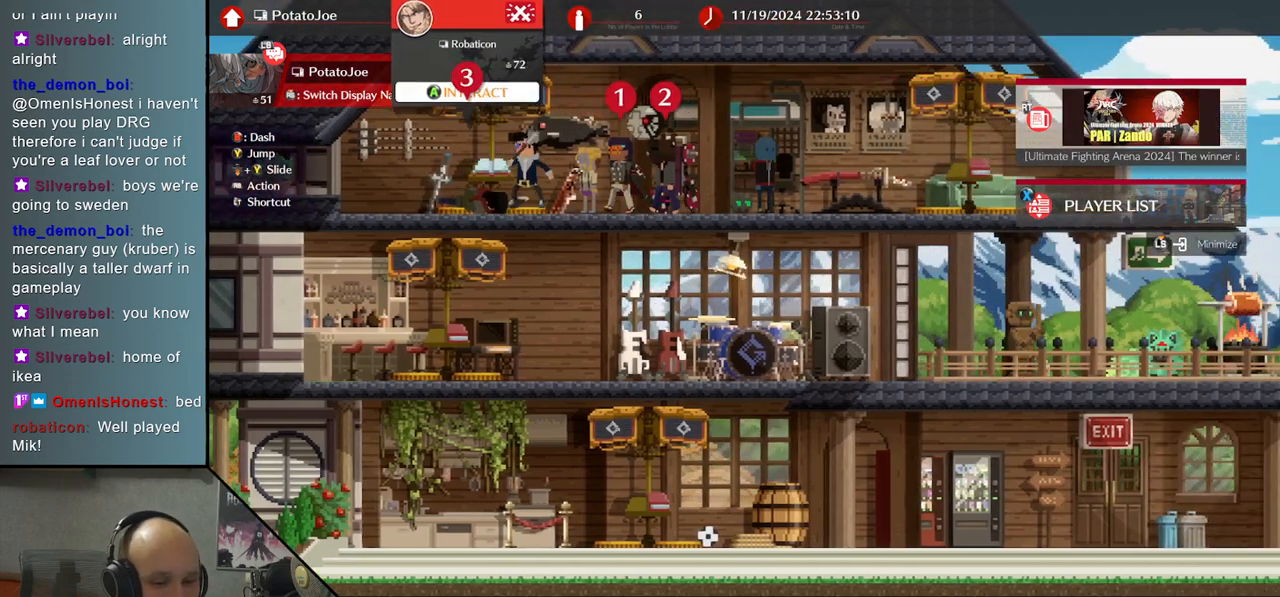
{"buttons": [], "left_stick": "center", "events": [[167, "left_stick", "left"], [250, "left_stick", "center"]]}
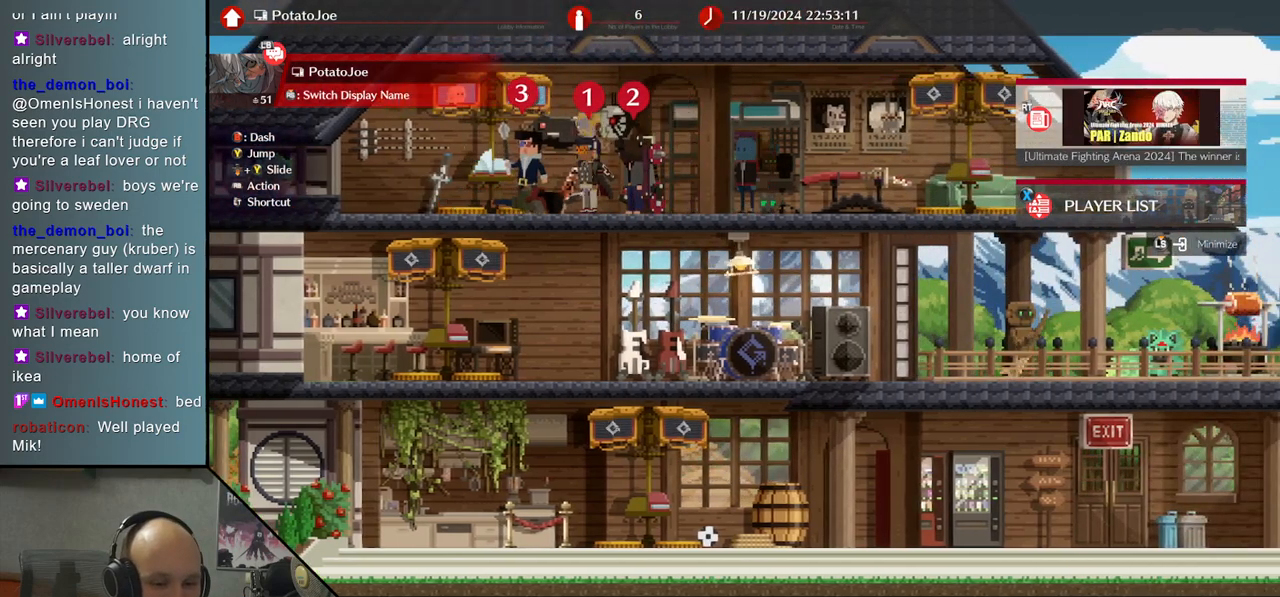
{"buttons": [], "left_stick": "center", "events": []}
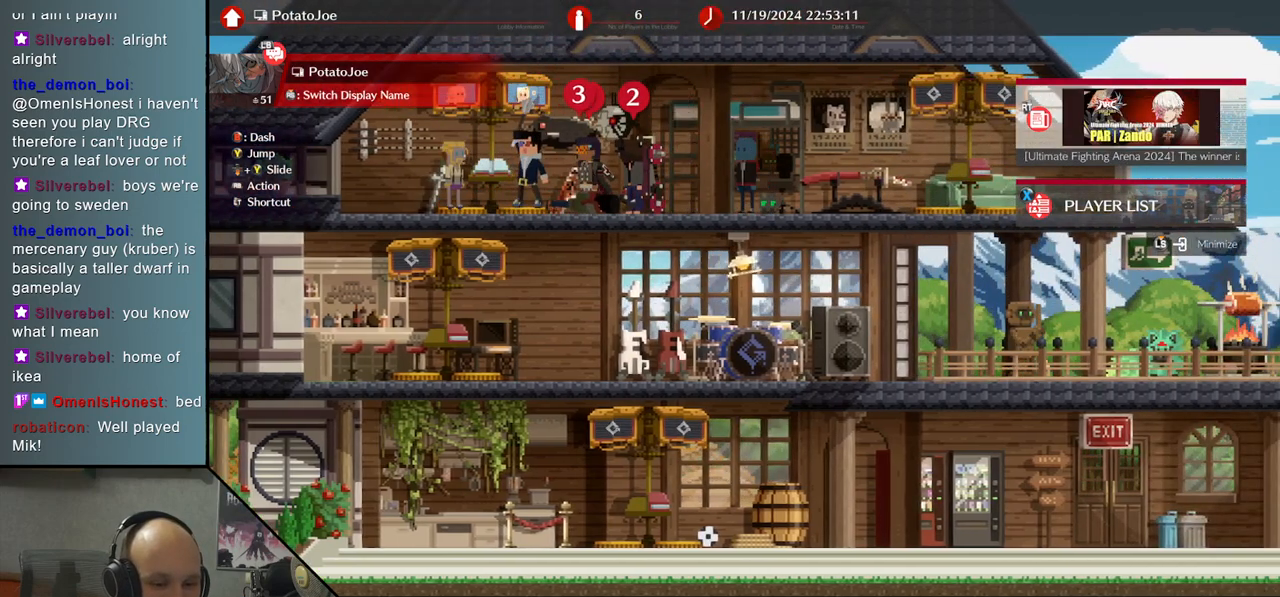
{"buttons": [], "left_stick": "center", "events": []}
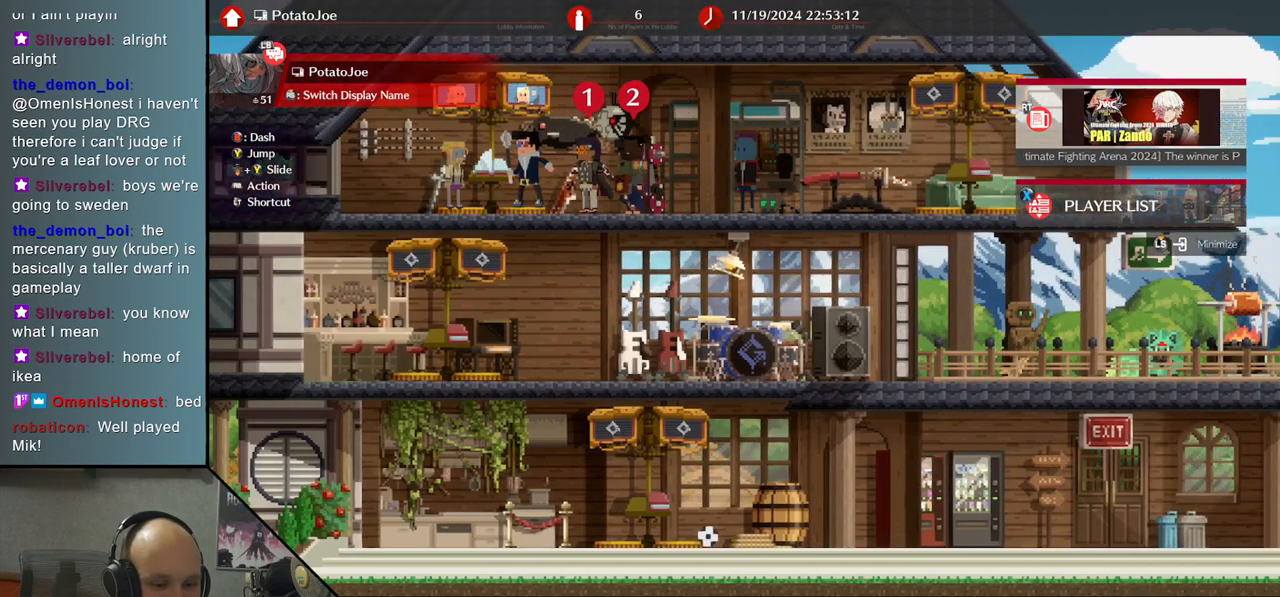
{"buttons": [], "left_stick": "center", "events": []}
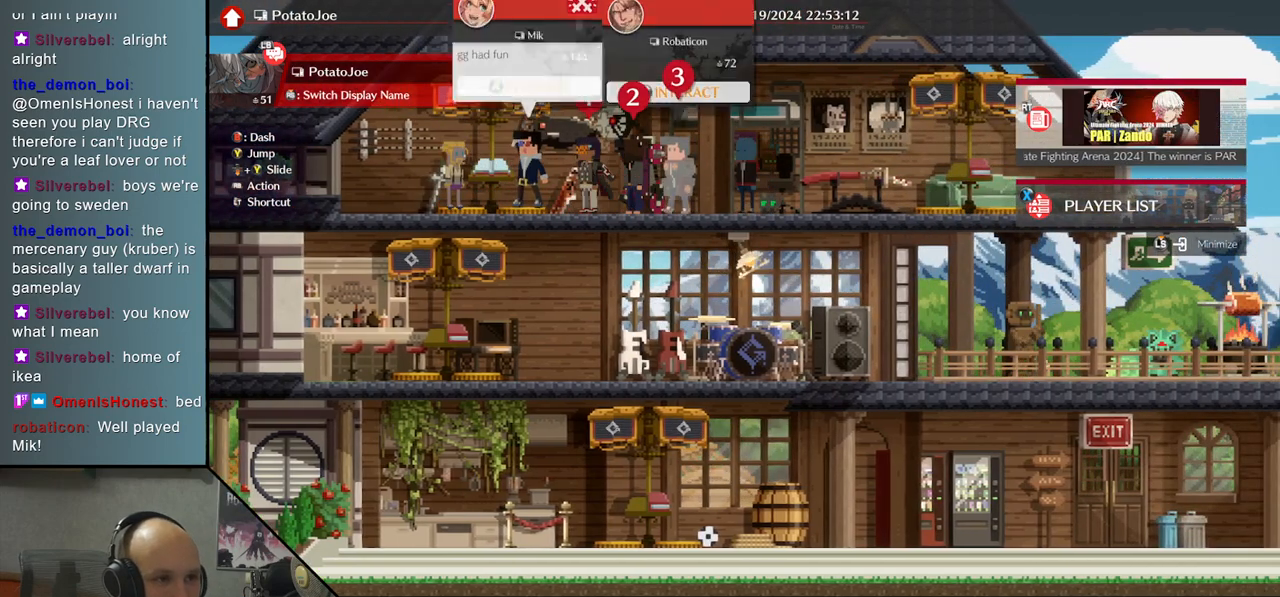
{"buttons": [], "left_stick": "center", "events": []}
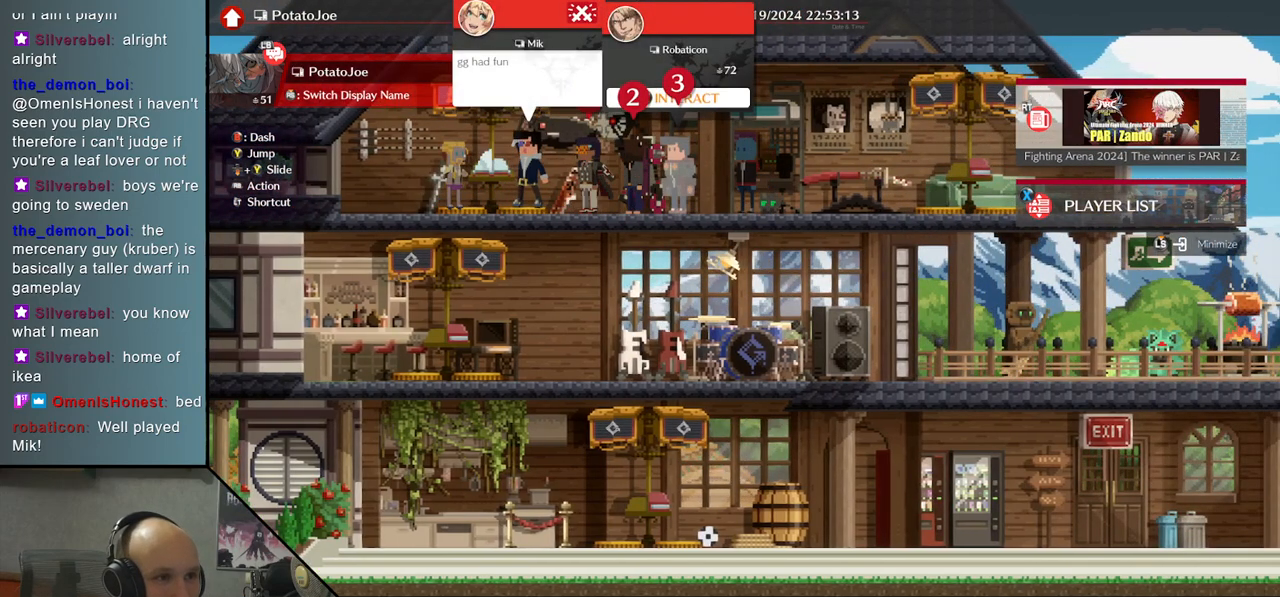
{"buttons": [], "left_stick": "center", "events": [[183, "START", "down"], [300, "START", "up"]]}
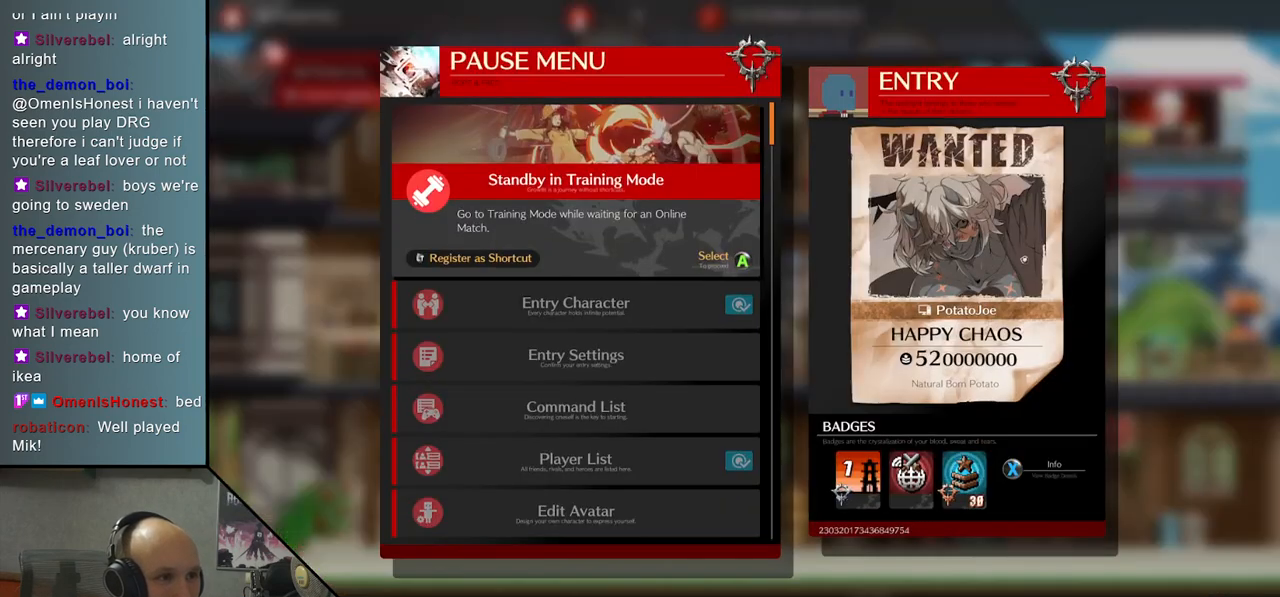
{"buttons": ["START"], "left_stick": "center", "events": [[450, "START", "down"]]}
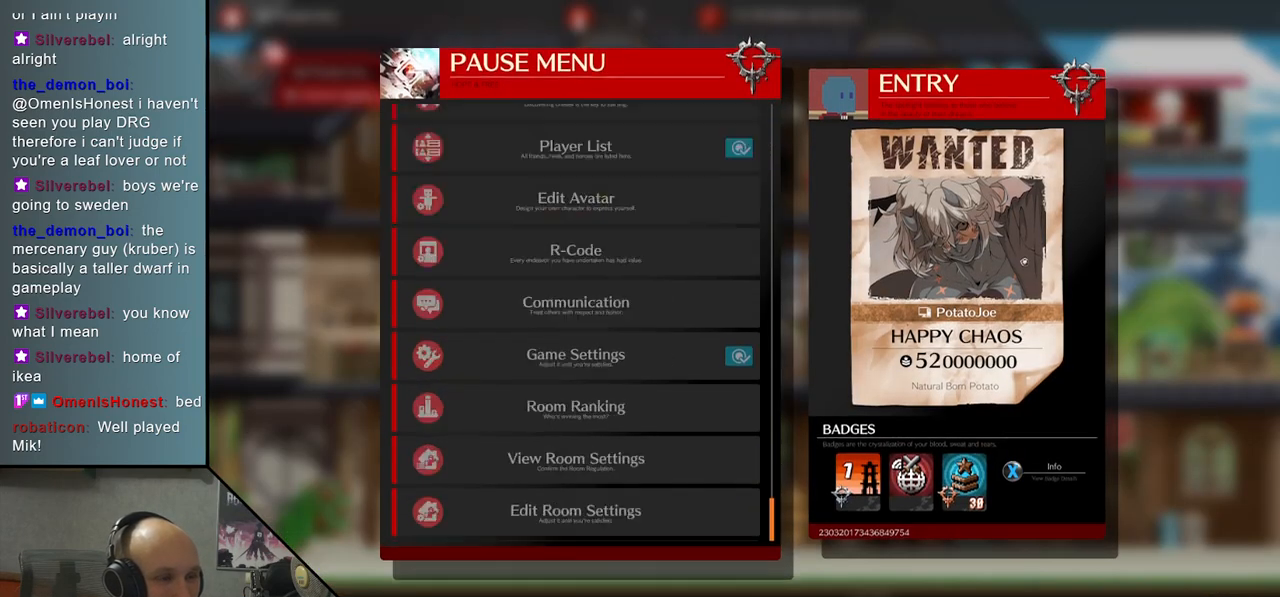
{"buttons": [], "left_stick": "center", "events": [[67, "START", "up"]]}